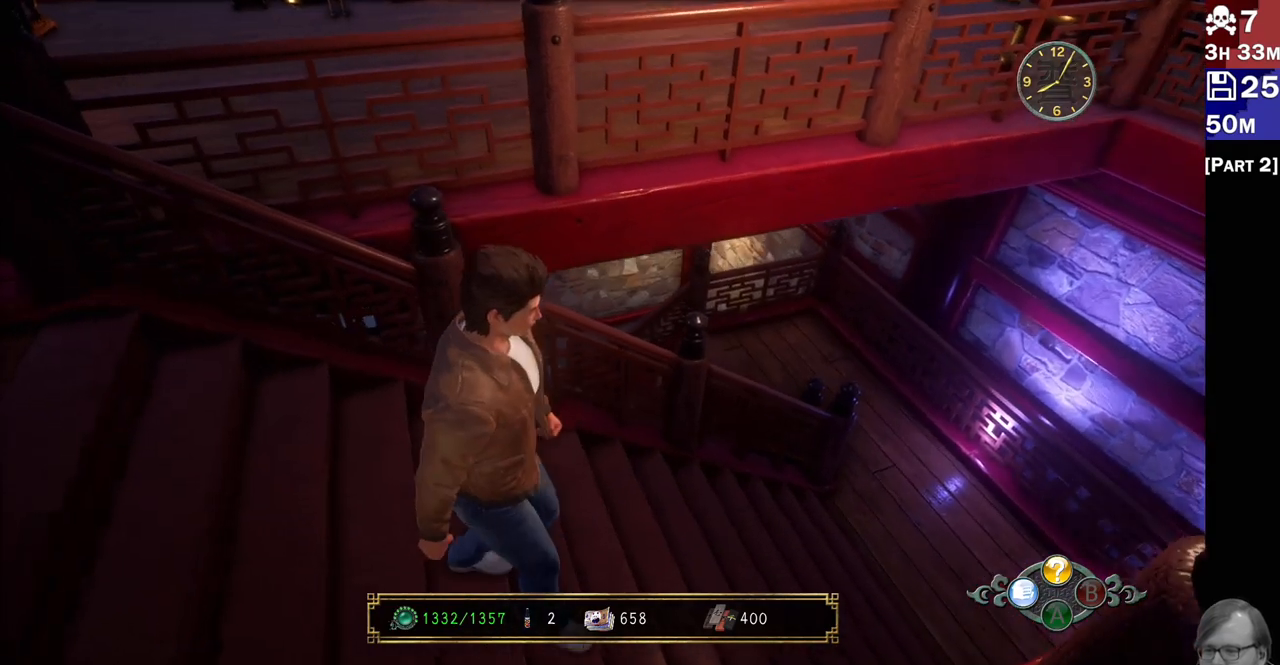
Gameplay with a controller (PlayStation layout); each line is a JSON object with the inputs held at the frame after it (dt_ms = milliseconds from this image to that frame). "events" lists button and stick changes between this image and that frame as [ms after this image, input, new state], when the widget could be followed in between.
{"dt_ms": 500, "buttons": [], "left_stick": "up-right", "right_stick": "right", "events": [[183, "right_stick", "right"], [217, "left_stick", "up-right"]]}
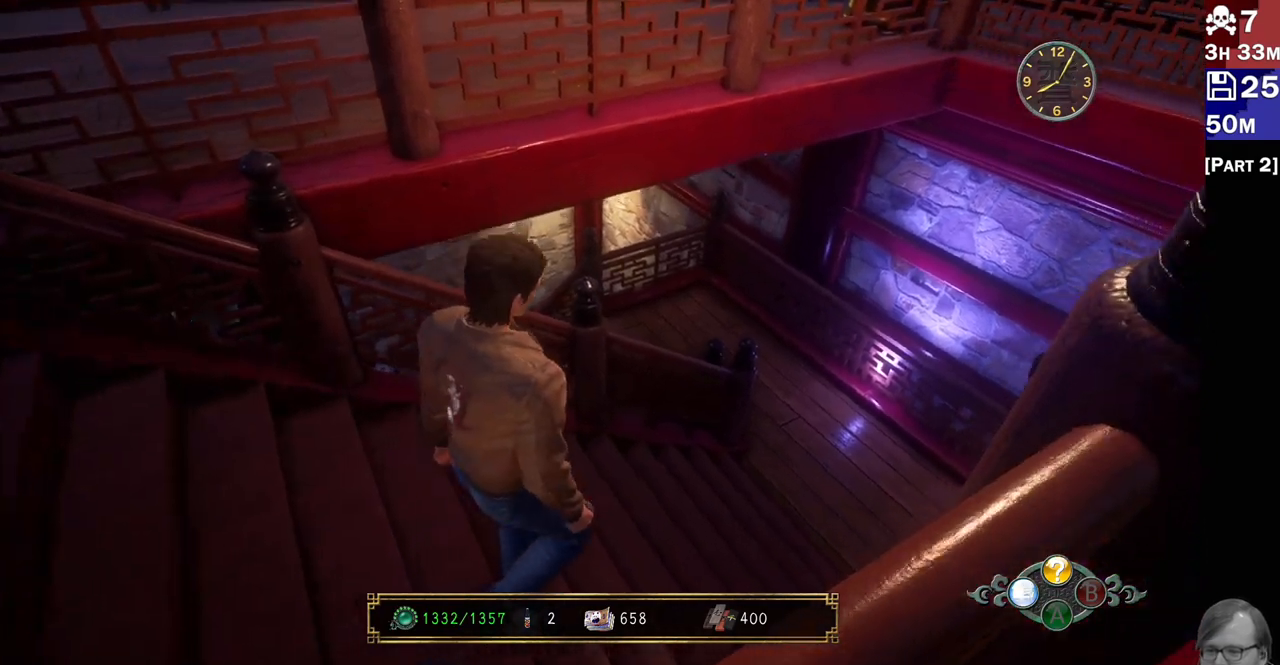
{"dt_ms": 500, "buttons": ["R2"], "left_stick": "up-right", "right_stick": "center", "events": [[117, "R2", "down"], [167, "right_stick", "down-right"], [317, "right_stick", "center"]]}
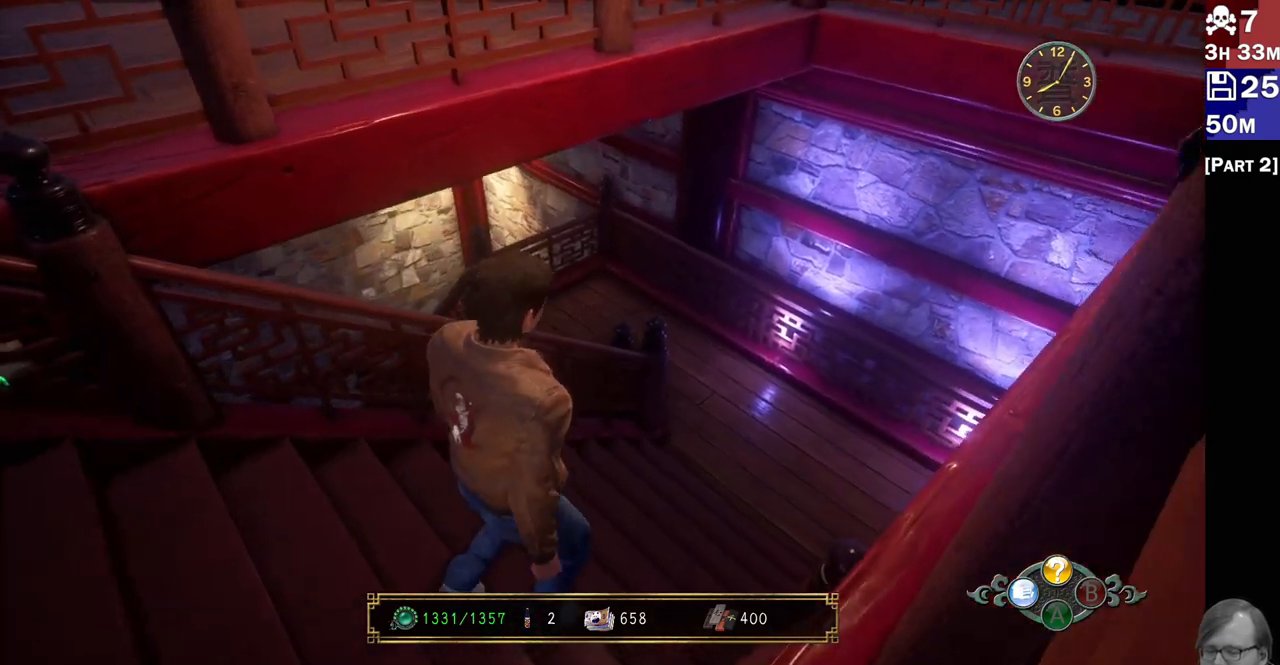
{"dt_ms": 500, "buttons": [], "left_stick": "up-right", "right_stick": "center", "events": [[317, "R2", "up"]]}
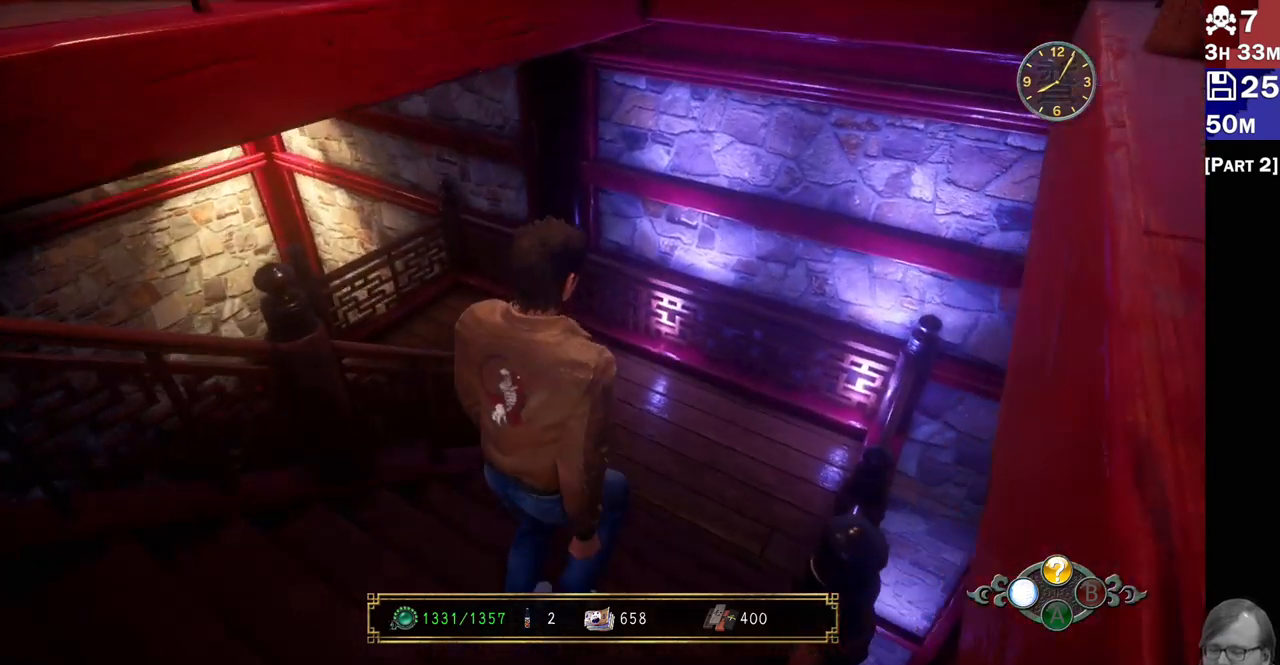
{"dt_ms": 500, "buttons": ["R2"], "left_stick": "up-right", "right_stick": "up-left", "events": [[233, "right_stick", "left"], [400, "right_stick", "up-left"], [500, "R2", "down"]]}
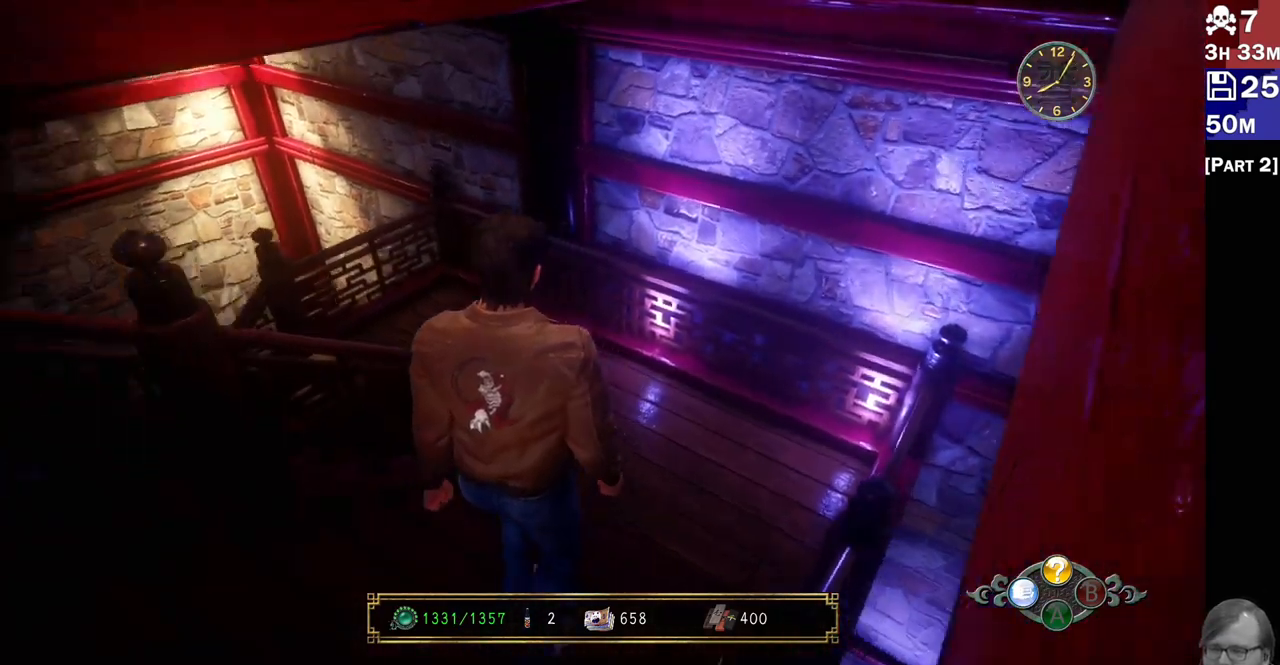
{"dt_ms": 1000, "buttons": [], "left_stick": "up", "right_stick": "left"}
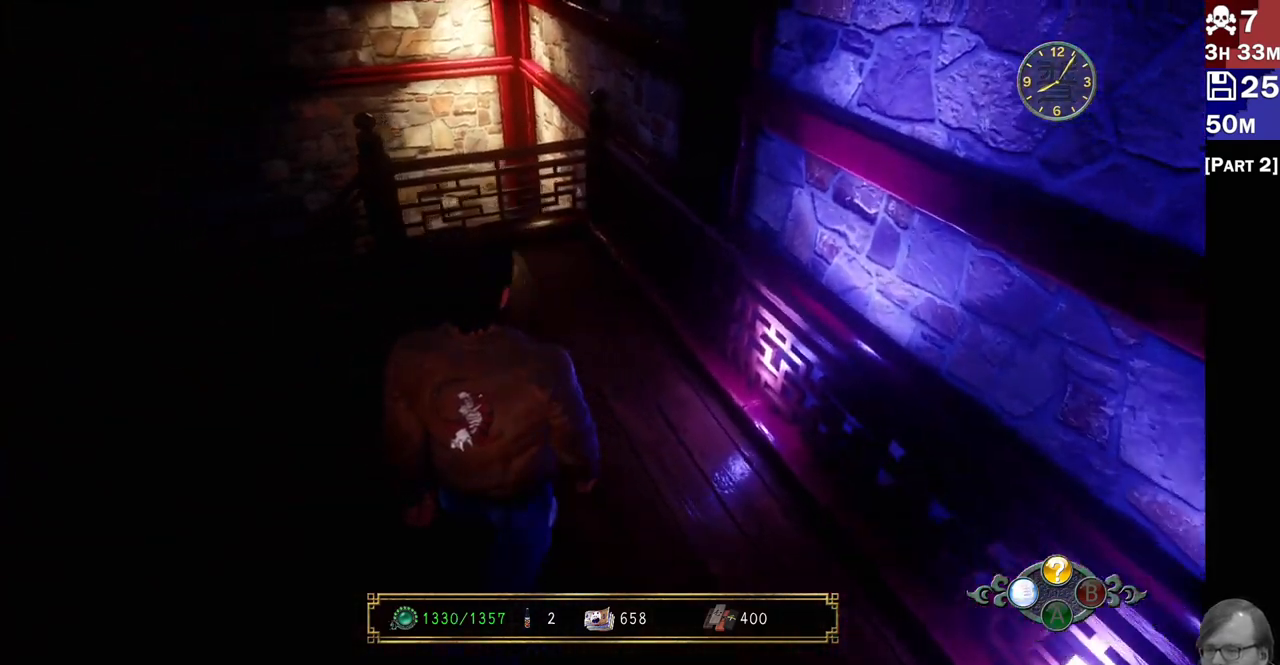
{"dt_ms": 500, "buttons": [], "left_stick": "center", "right_stick": "left", "events": [[317, "left_stick", "up-right"], [467, "left_stick", "center"]]}
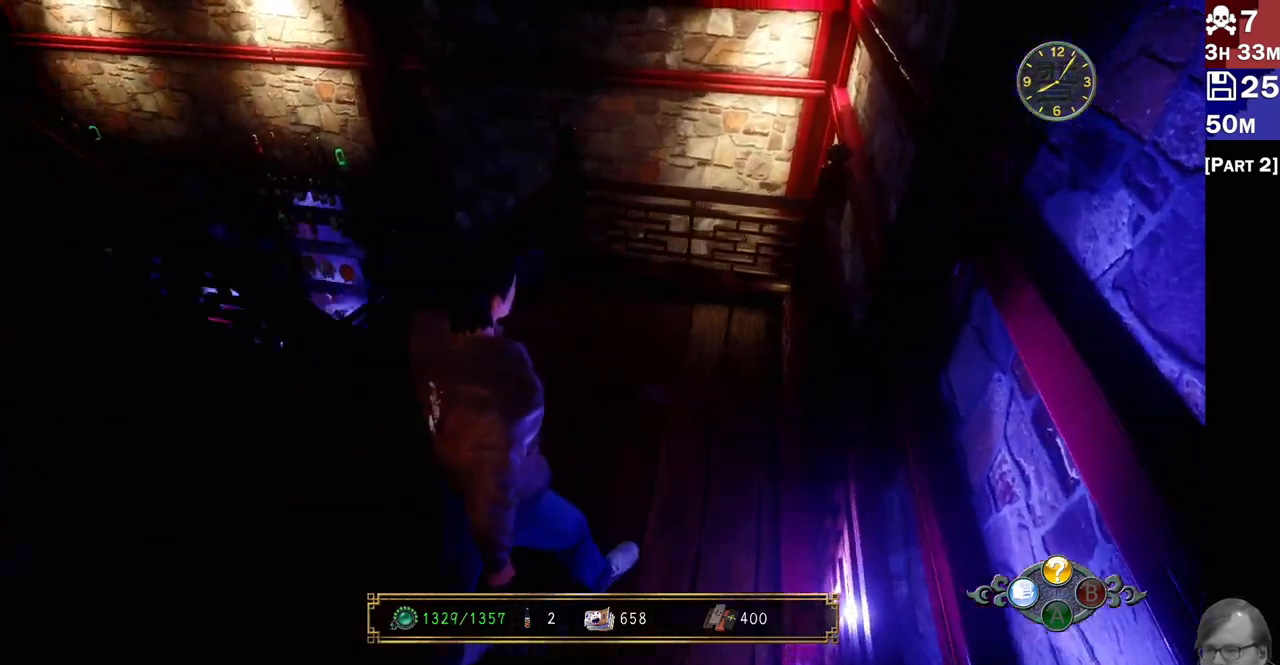
{"dt_ms": 1000, "buttons": [], "left_stick": "up", "right_stick": "left"}
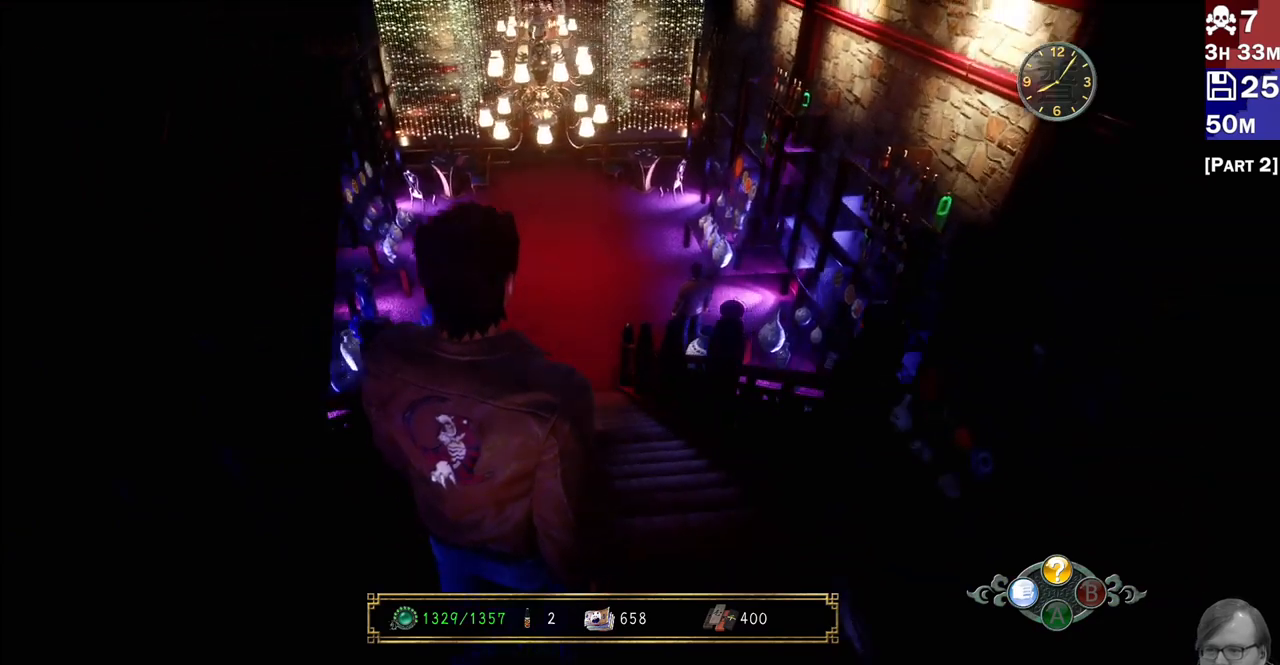
{"dt_ms": 500, "buttons": [], "left_stick": "up", "right_stick": "center", "events": [[50, "right_stick", "center"]]}
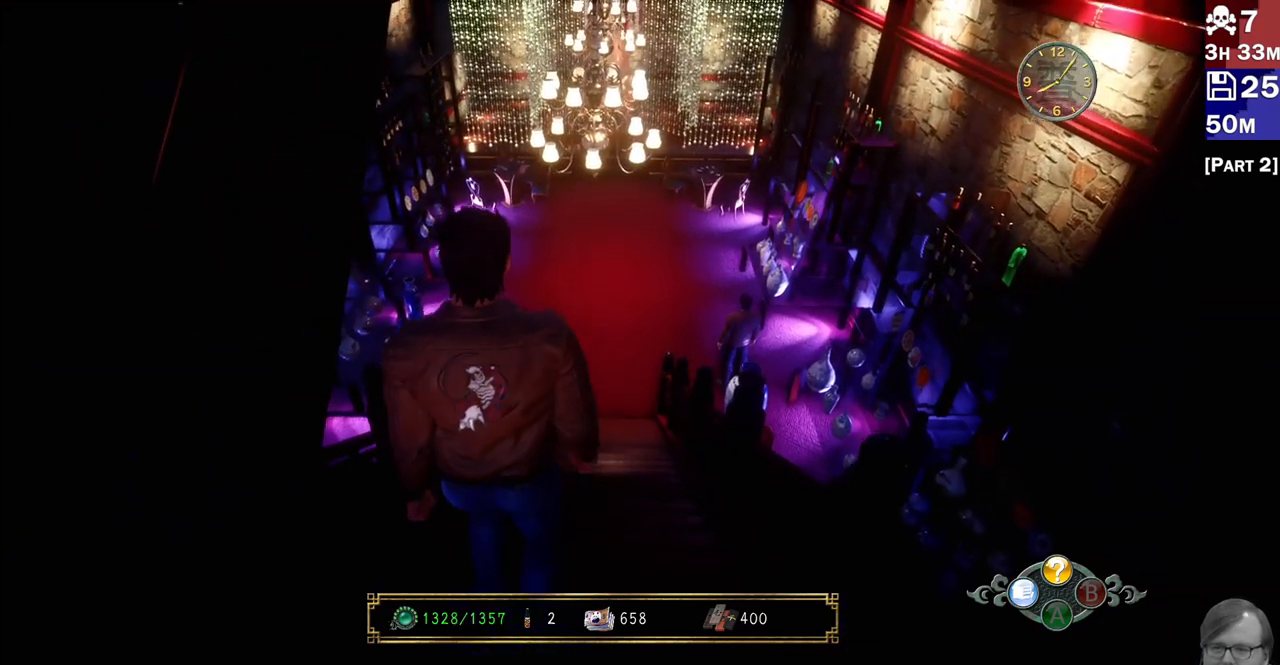
{"dt_ms": 500, "buttons": [], "left_stick": "up", "right_stick": "center", "events": [[133, "right_stick", "down-left"], [333, "right_stick", "center"]]}
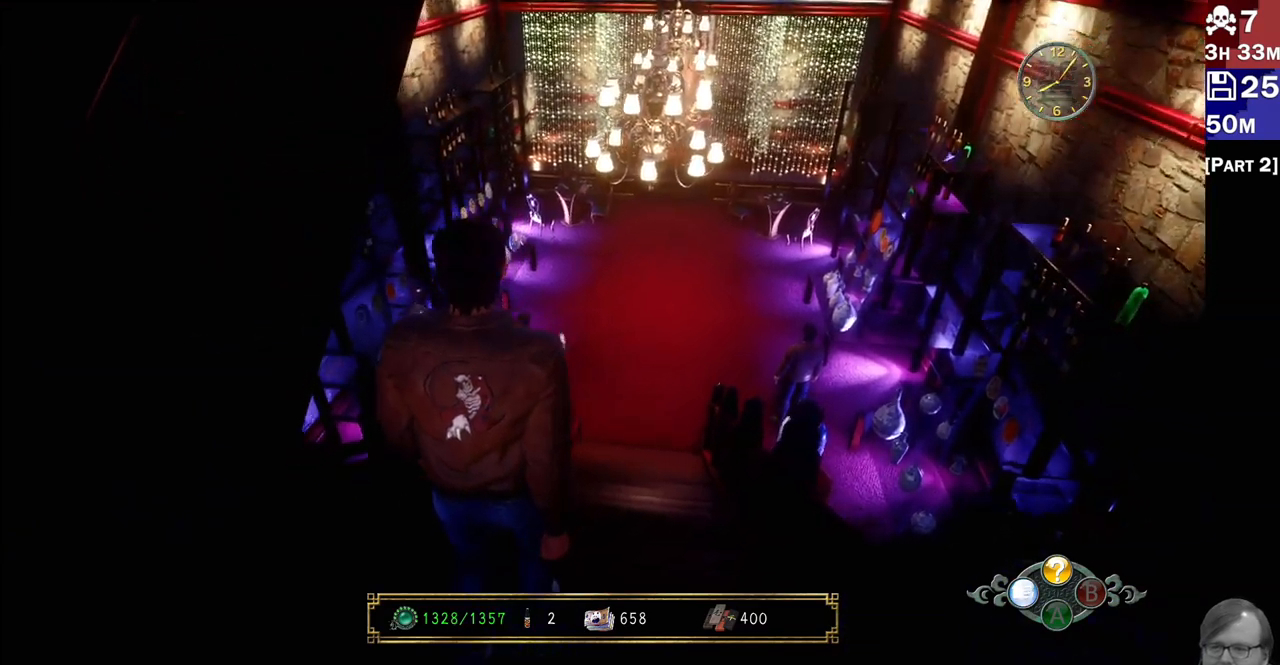
{"dt_ms": 500, "buttons": [], "left_stick": "up", "right_stick": "center", "events": []}